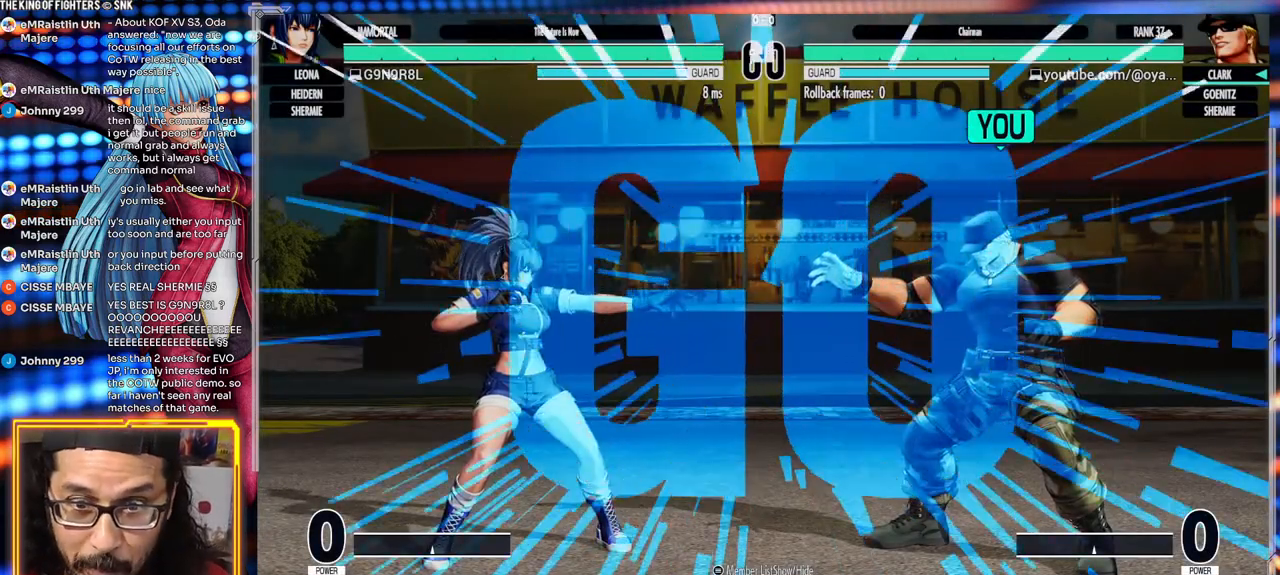
Gameplay with a controller (arcade stick); each line is a JSON object with the inputs held at the frame after it (dt_ms = milliseconds from this image to that frame). "events" lists button and stick changes between this image and that frame as [ms after this image, input, new state], when the widget could be followed in between. Not read: L3 R3.
{"dt_ms": 500, "buttons": [], "left_stick": "down-right", "events": [[150, "left_stick", "down-right"], [250, "Y", "down"], [367, "Y", "up"]]}
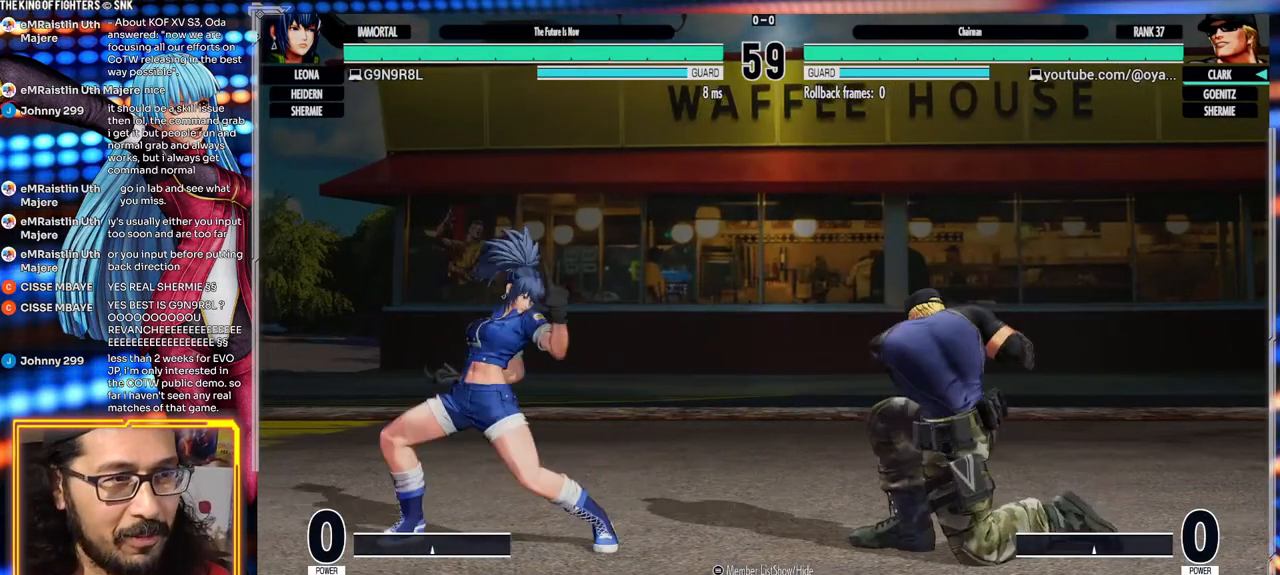
{"dt_ms": 500, "buttons": [], "left_stick": "right", "events": [[183, "left_stick", "center"], [250, "left_stick", "right"], [333, "X", "down"], [483, "X", "up"]]}
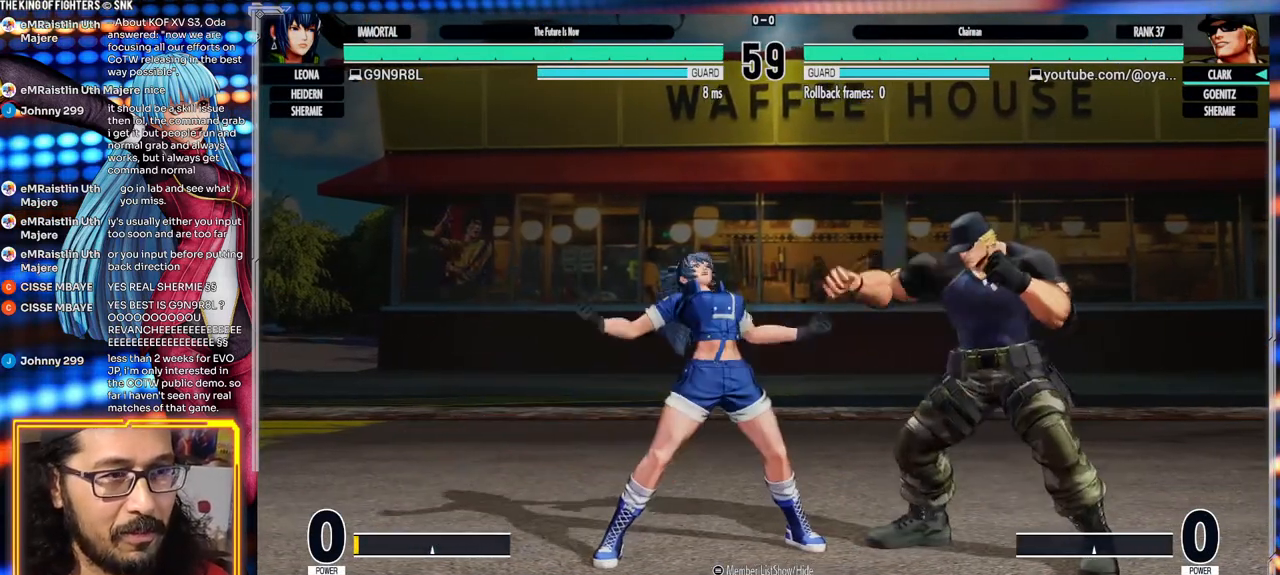
{"dt_ms": 500, "buttons": [], "left_stick": "down-right", "events": [[250, "left_stick", "down-right"], [283, "B", "down"], [433, "B", "up"]]}
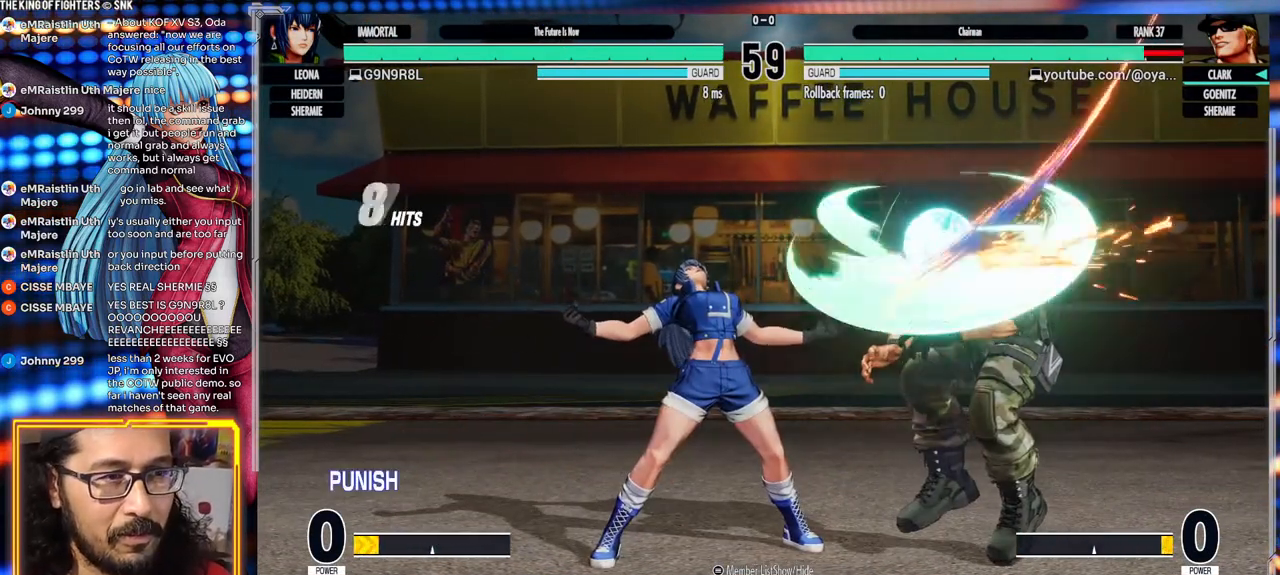
{"dt_ms": 500, "buttons": [], "left_stick": "center", "events": [[83, "A", "down"], [83, "X", "down"], [333, "A", "up"], [350, "X", "up"], [417, "left_stick", "center"]]}
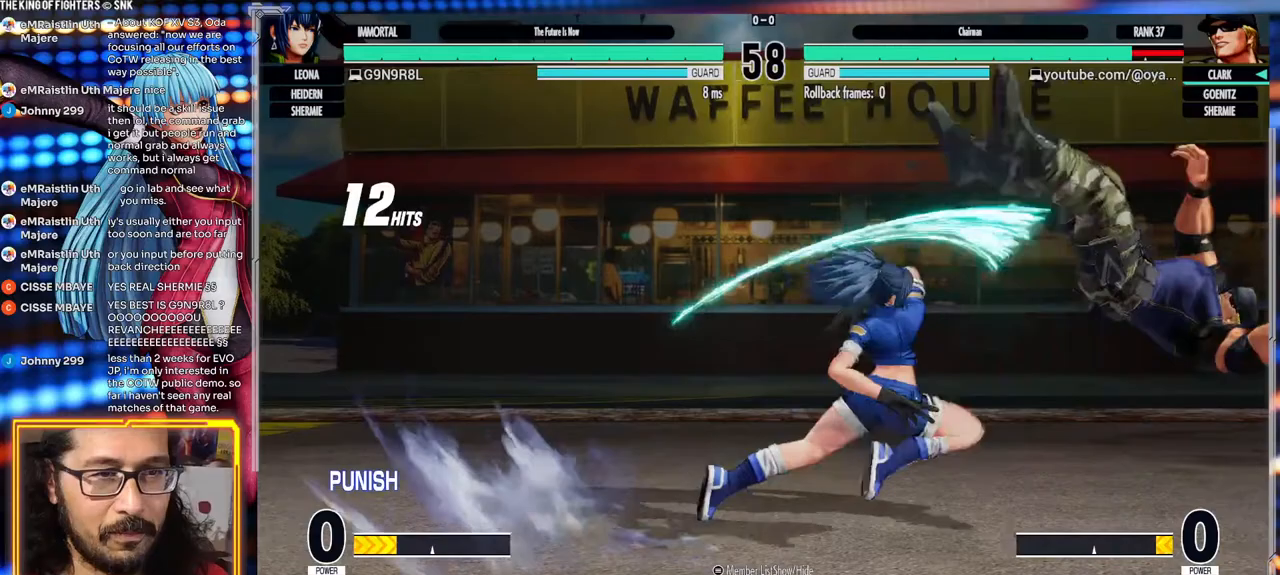
{"dt_ms": 500, "buttons": [], "left_stick": "right", "events": [[17, "X", "down"], [17, "left_stick", "right"], [33, "A", "down"], [283, "A", "up"], [300, "X", "up"]]}
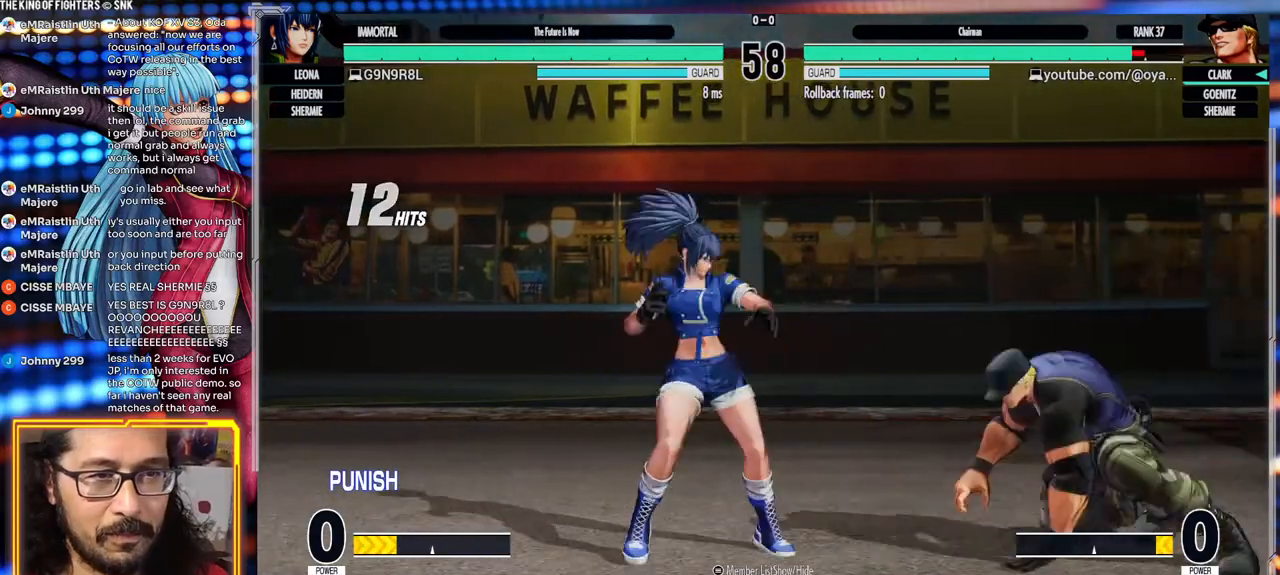
{"dt_ms": 1000, "buttons": [], "left_stick": "down-right"}
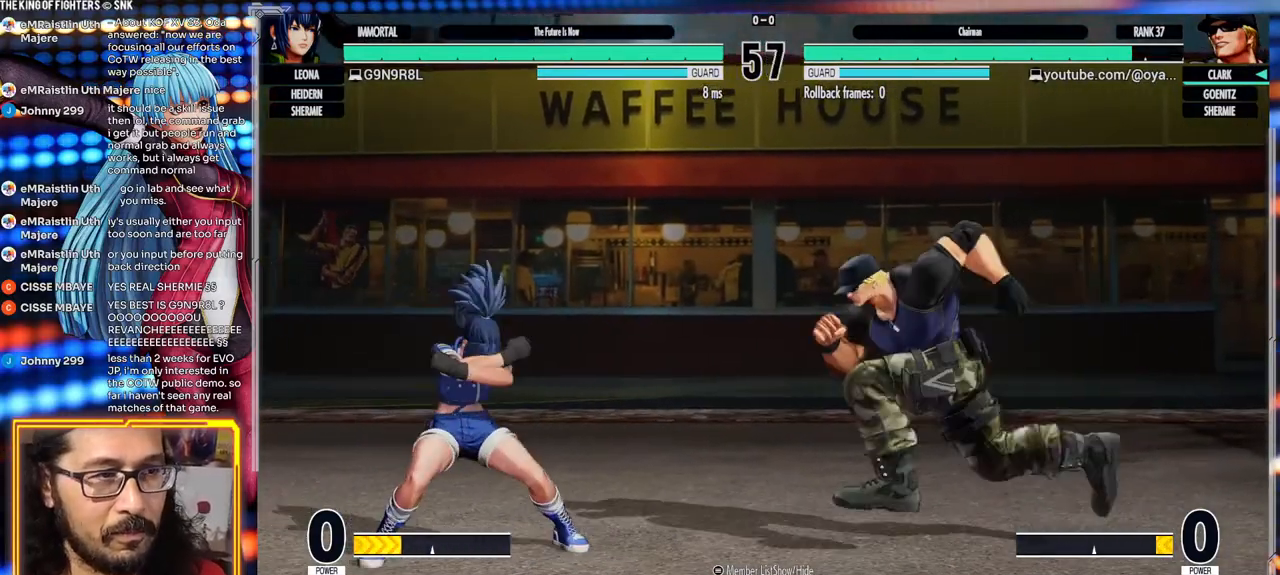
{"dt_ms": 500, "buttons": [], "left_stick": "down-right", "events": [[33, "Y", "down"], [217, "Y", "up"]]}
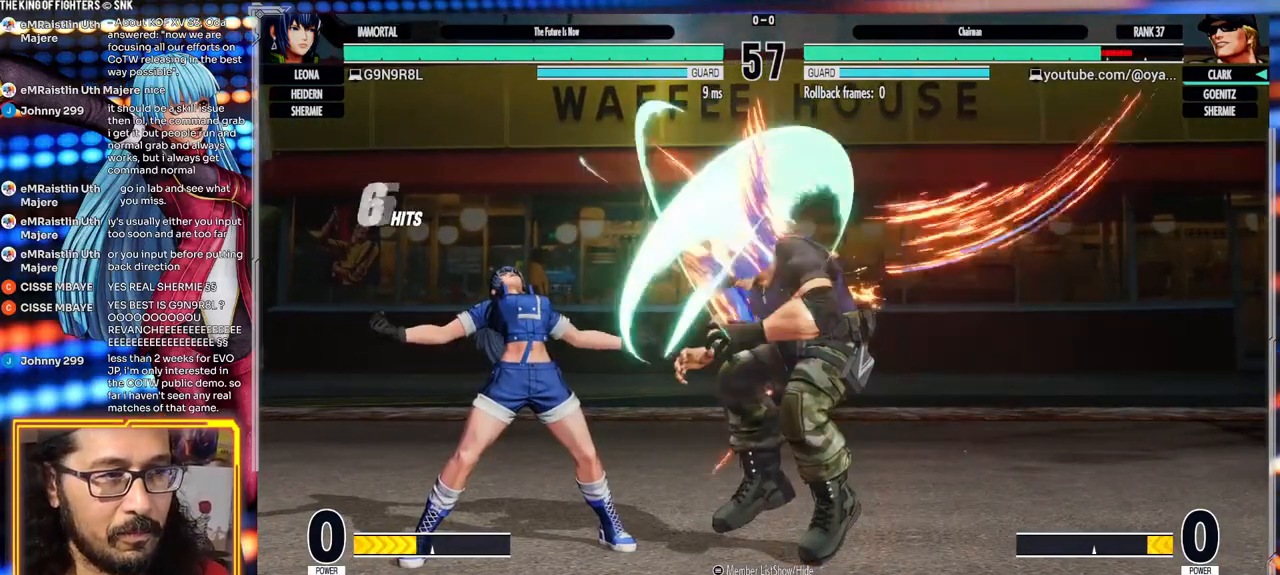
{"dt_ms": 500, "buttons": [], "left_stick": "center", "events": [[183, "A", "down"], [183, "X", "down"], [417, "left_stick", "center"], [467, "A", "up"], [467, "X", "up"]]}
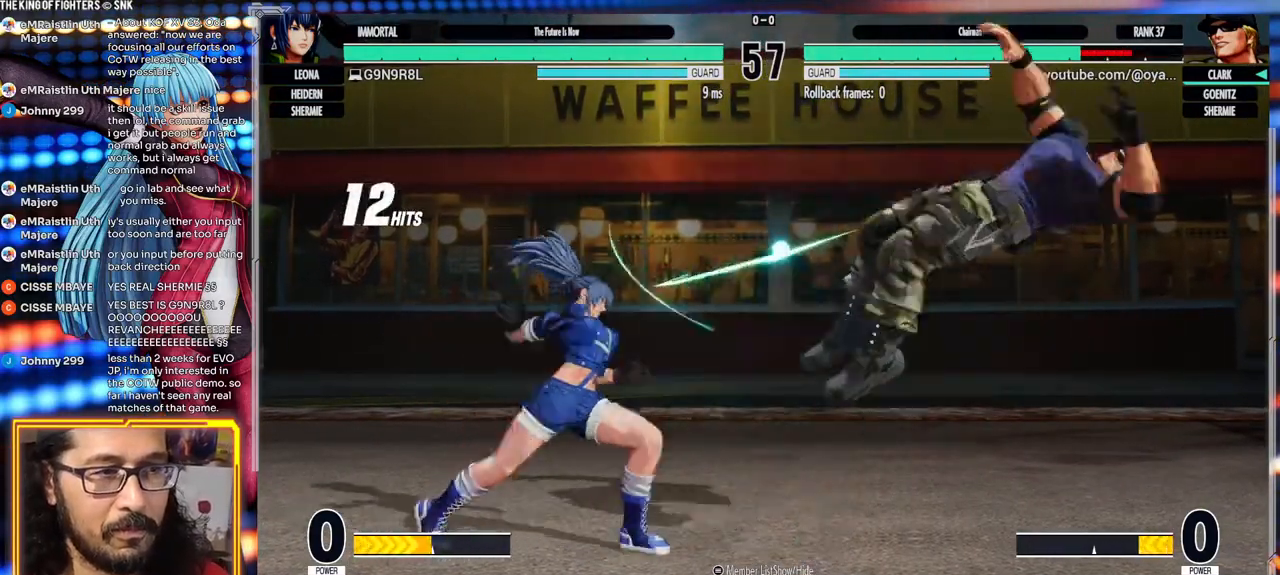
{"dt_ms": 500, "buttons": [], "left_stick": "center", "events": [[67, "A", "down"], [67, "X", "down"], [150, "left_stick", "right"], [250, "A", "up"], [267, "X", "up"], [400, "left_stick", "center"]]}
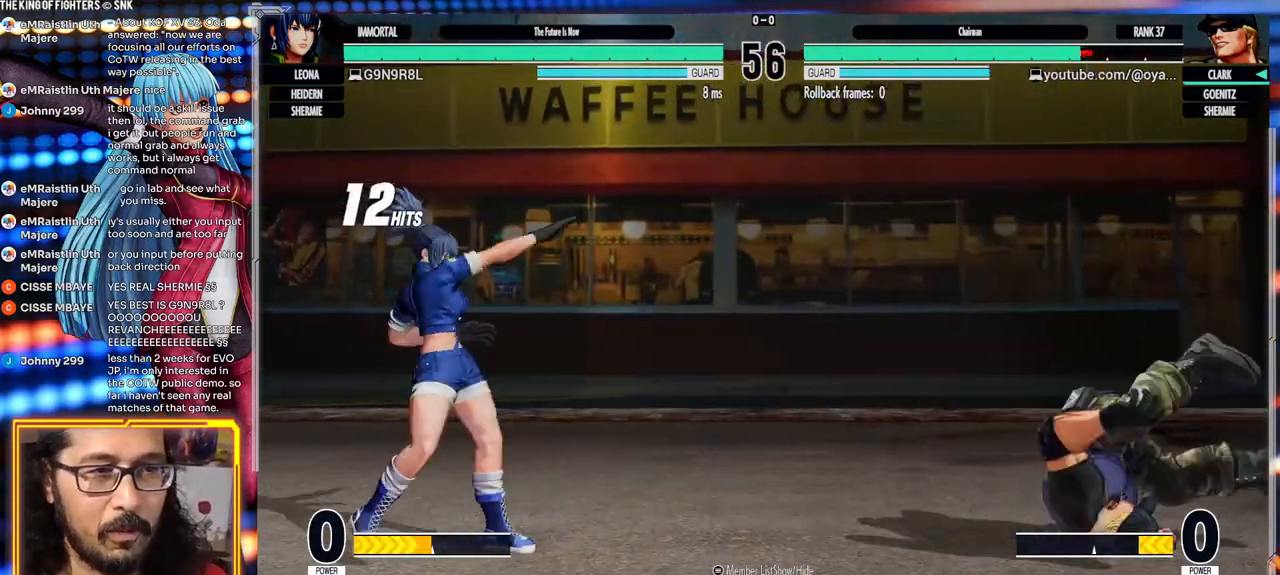
{"dt_ms": 1000, "buttons": [], "left_stick": "down-right"}
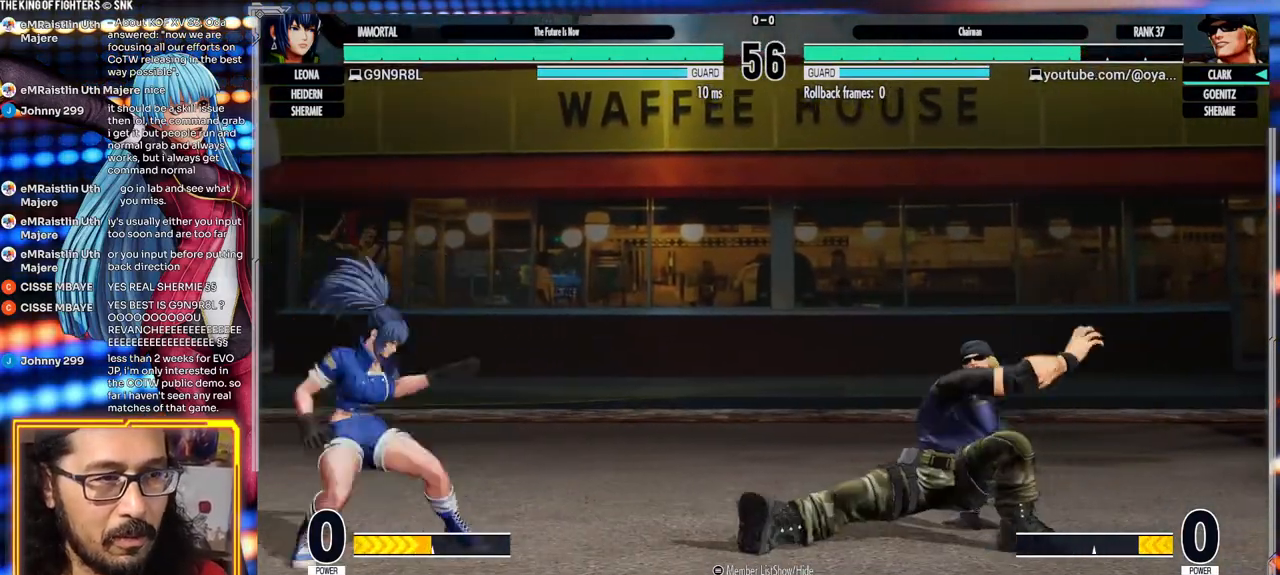
{"dt_ms": 500, "buttons": [], "left_stick": "right", "events": [[183, "left_stick", "center"], [300, "left_stick", "right"], [367, "left_stick", "center"], [433, "left_stick", "right"]]}
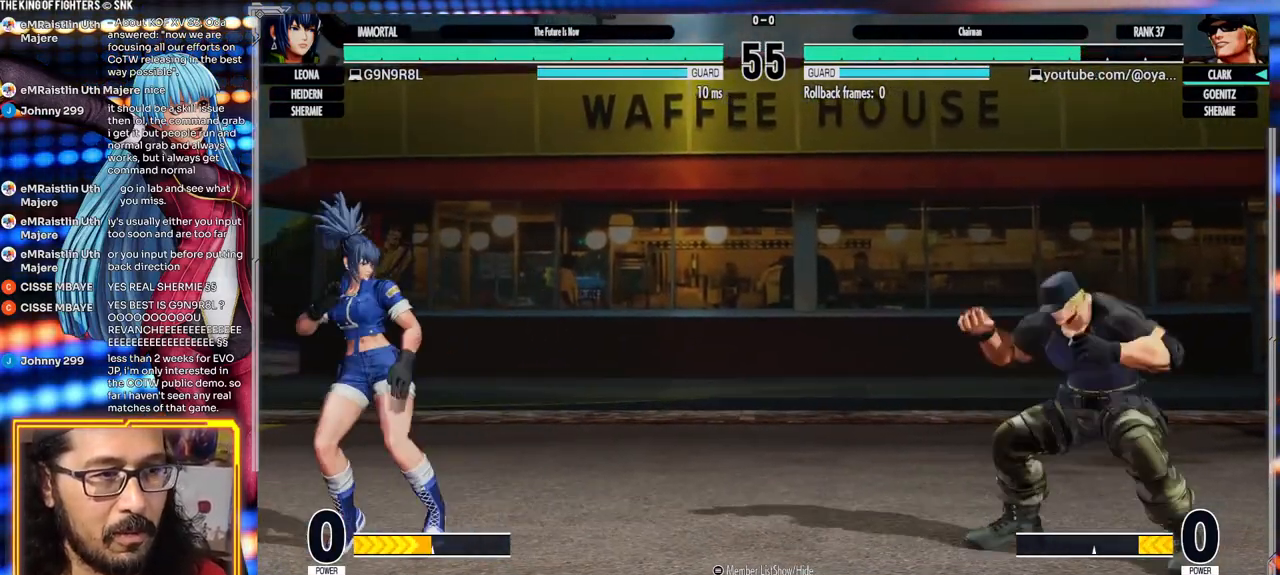
{"dt_ms": 500, "buttons": ["A"], "left_stick": "center"}
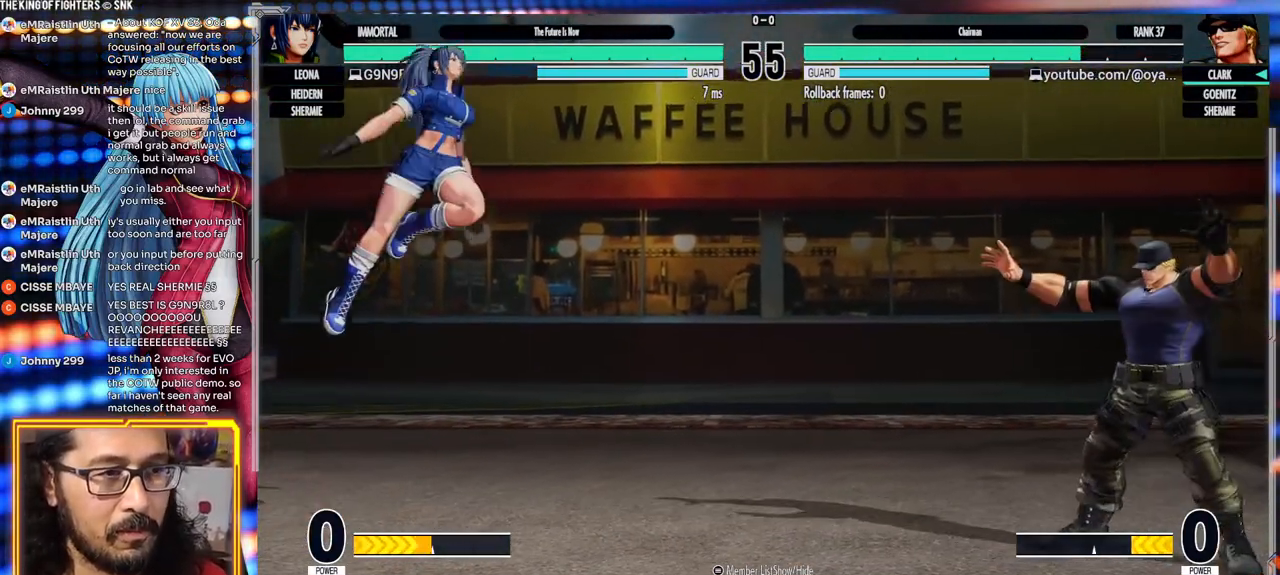
{"dt_ms": 500, "buttons": [], "left_stick": "center", "events": [[233, "A", "up"]]}
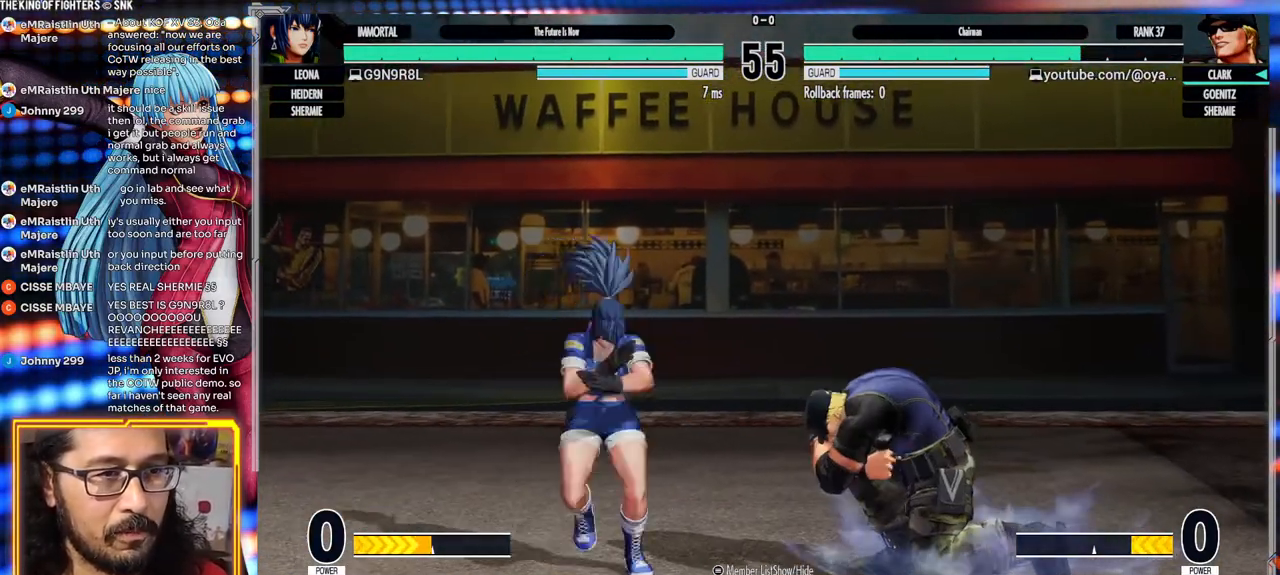
{"dt_ms": 1000, "buttons": [], "left_stick": "center"}
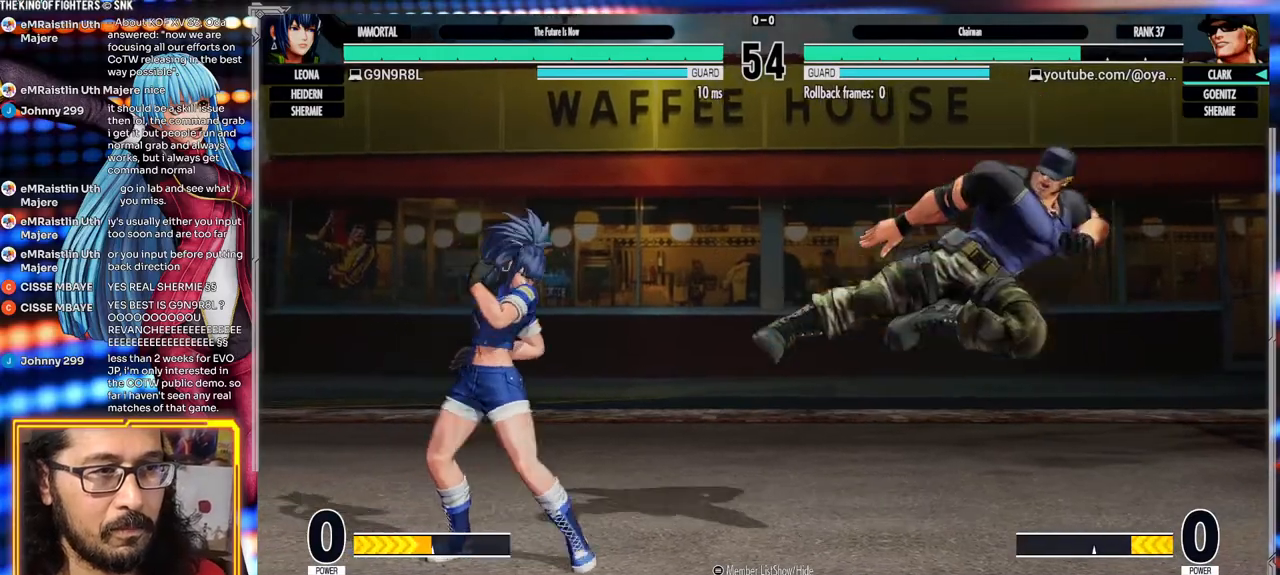
{"dt_ms": 500, "buttons": [], "left_stick": "right", "events": [[50, "A", "down"], [50, "X", "down"], [67, "left_stick", "right"], [217, "A", "up"], [217, "X", "up"]]}
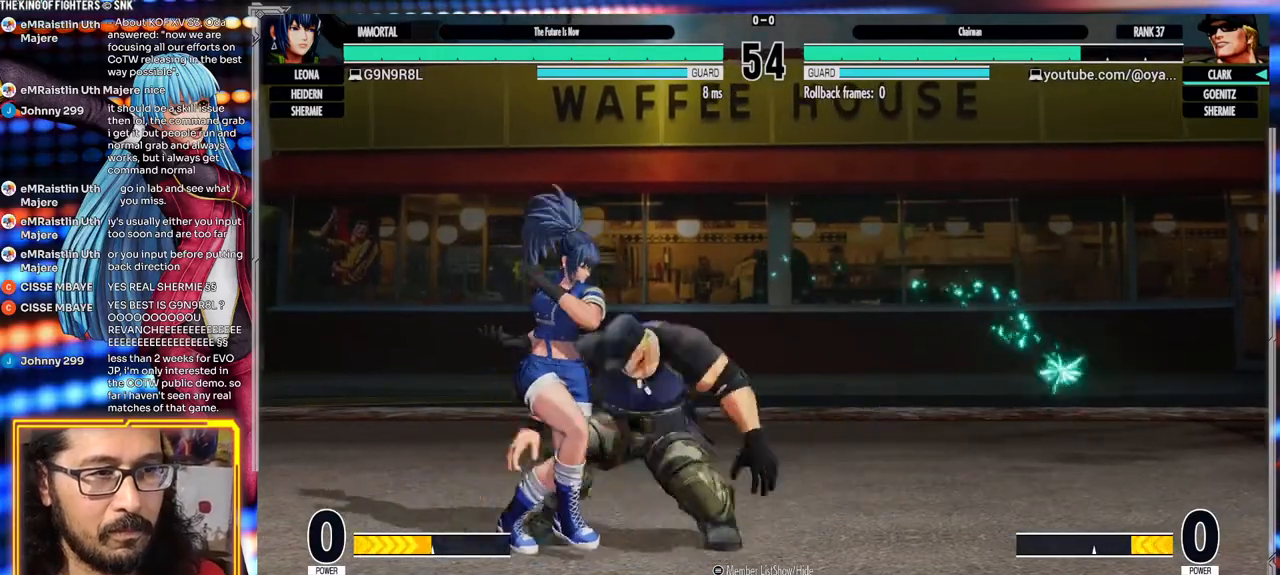
{"dt_ms": 500, "buttons": [], "left_stick": "down-right", "events": [[67, "B", "down"], [67, "left_stick", "down-right"], [317, "B", "up"]]}
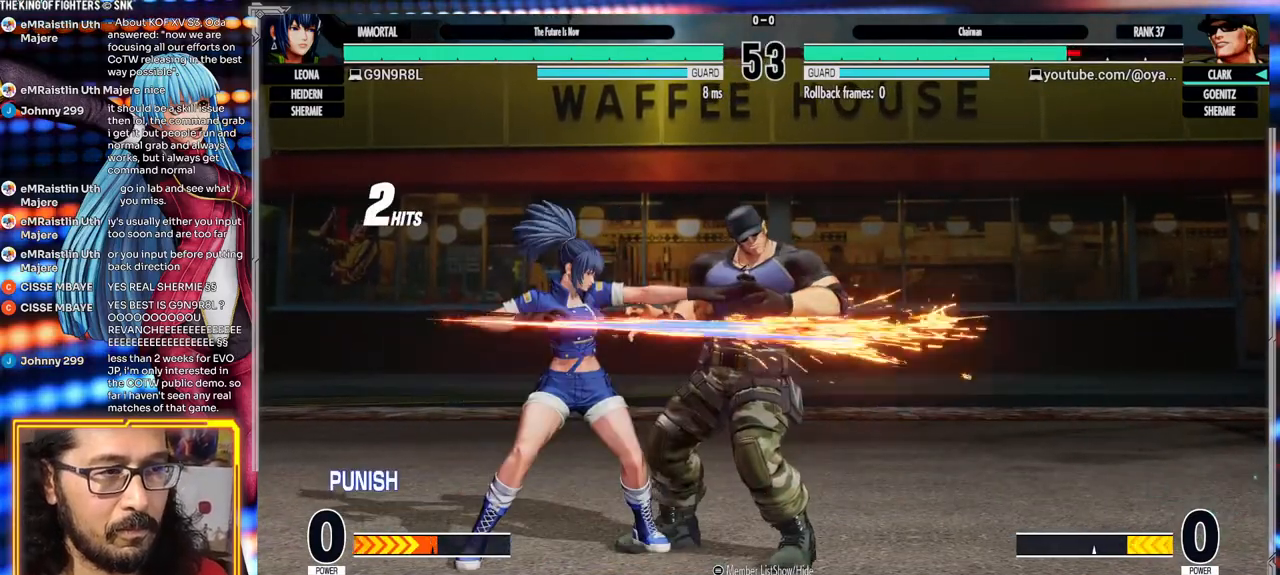
{"dt_ms": 500, "buttons": [], "left_stick": "down-right", "events": []}
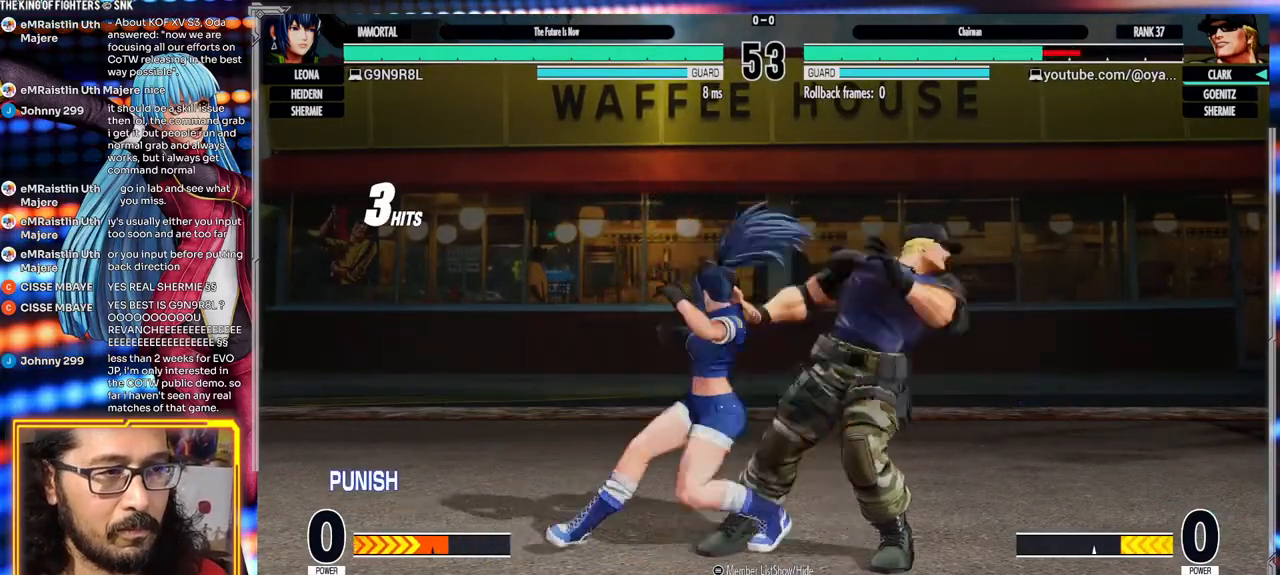
{"dt_ms": 500, "buttons": [], "left_stick": "down-right", "events": []}
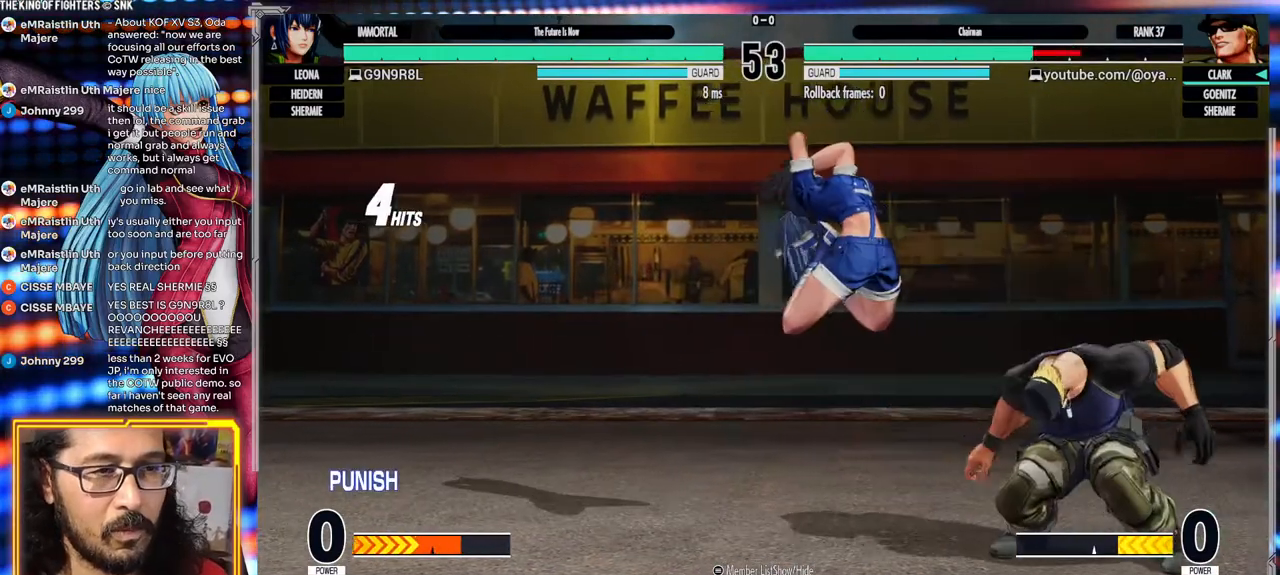
{"dt_ms": 500, "buttons": ["A", "X"], "left_stick": "down-right", "events": [[133, "A", "down"], [133, "X", "down"]]}
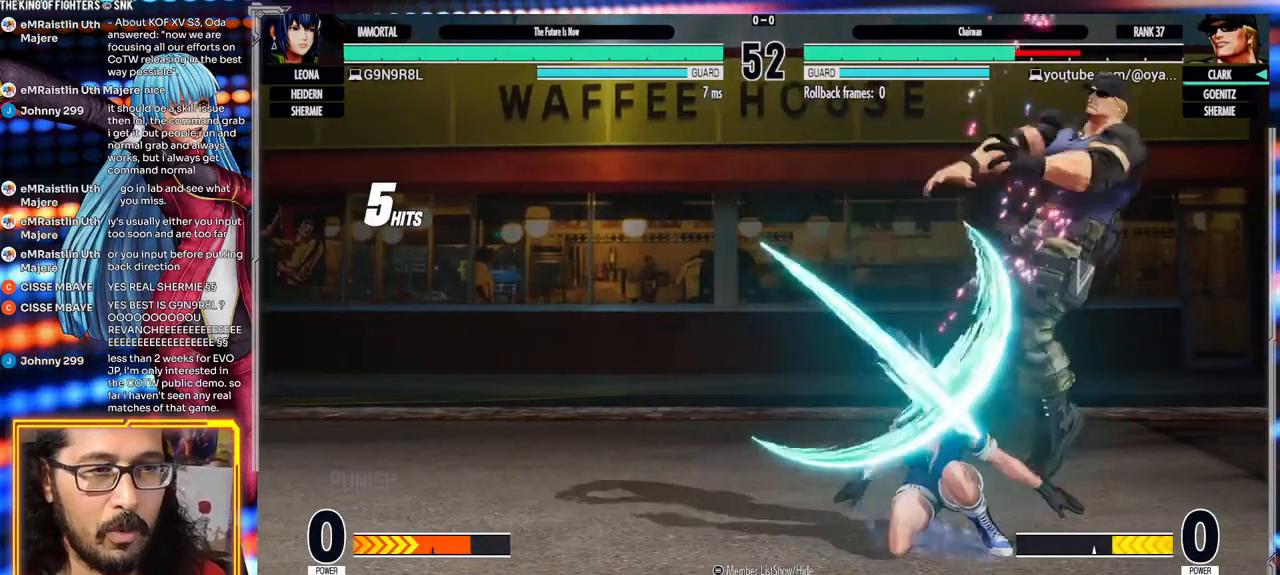
{"dt_ms": 500, "buttons": [], "left_stick": "down-right", "events": [[17, "A", "up"], [17, "X", "up"], [183, "A", "down"], [183, "X", "down"], [367, "A", "up"], [383, "X", "up"]]}
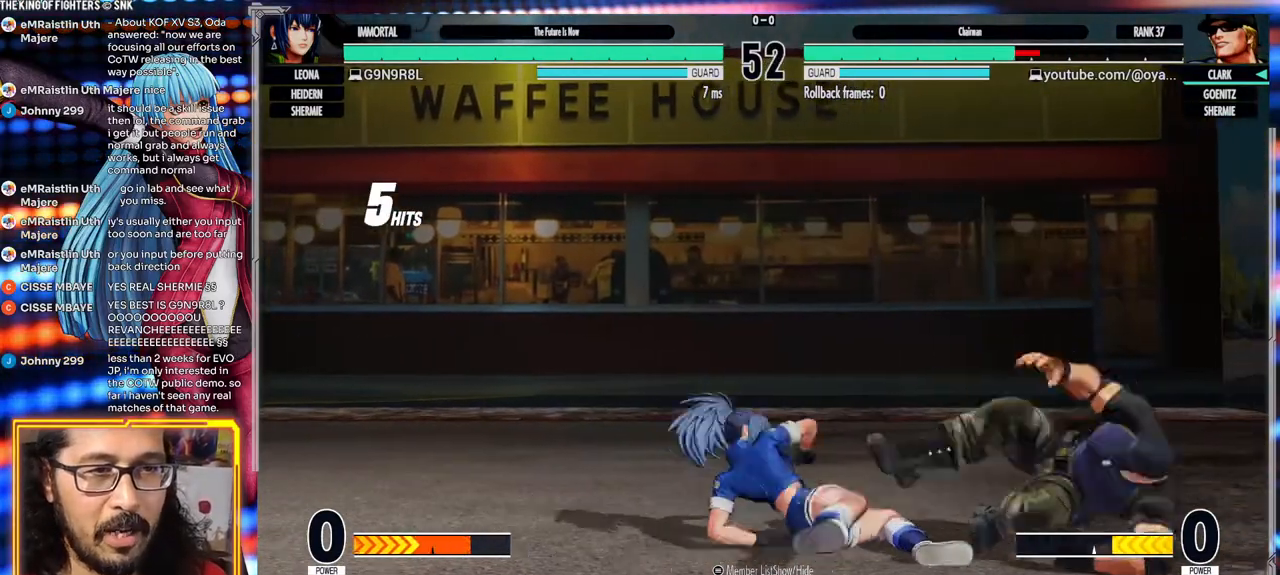
{"dt_ms": 1000, "buttons": [], "left_stick": "right"}
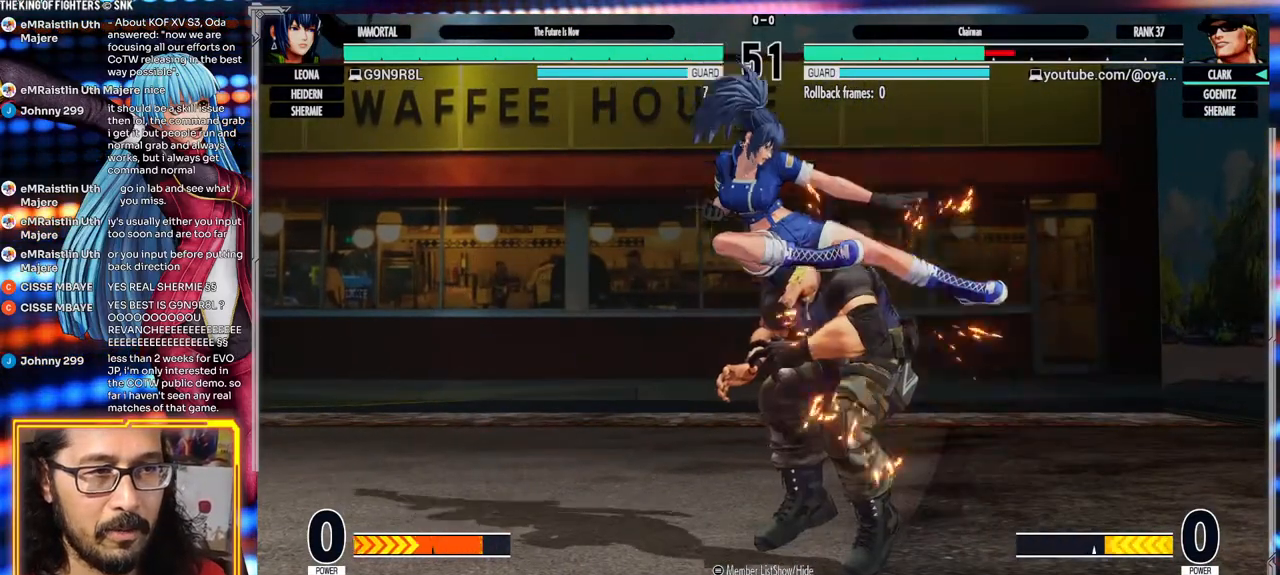
{"dt_ms": 500, "buttons": [], "left_stick": "right", "events": [[17, "Y", "down"], [33, "Y", "up"], [67, "Y", "down"], [200, "Y", "up"], [383, "A", "down"], [383, "X", "down"], [483, "X", "up"], [500, "A", "up"]]}